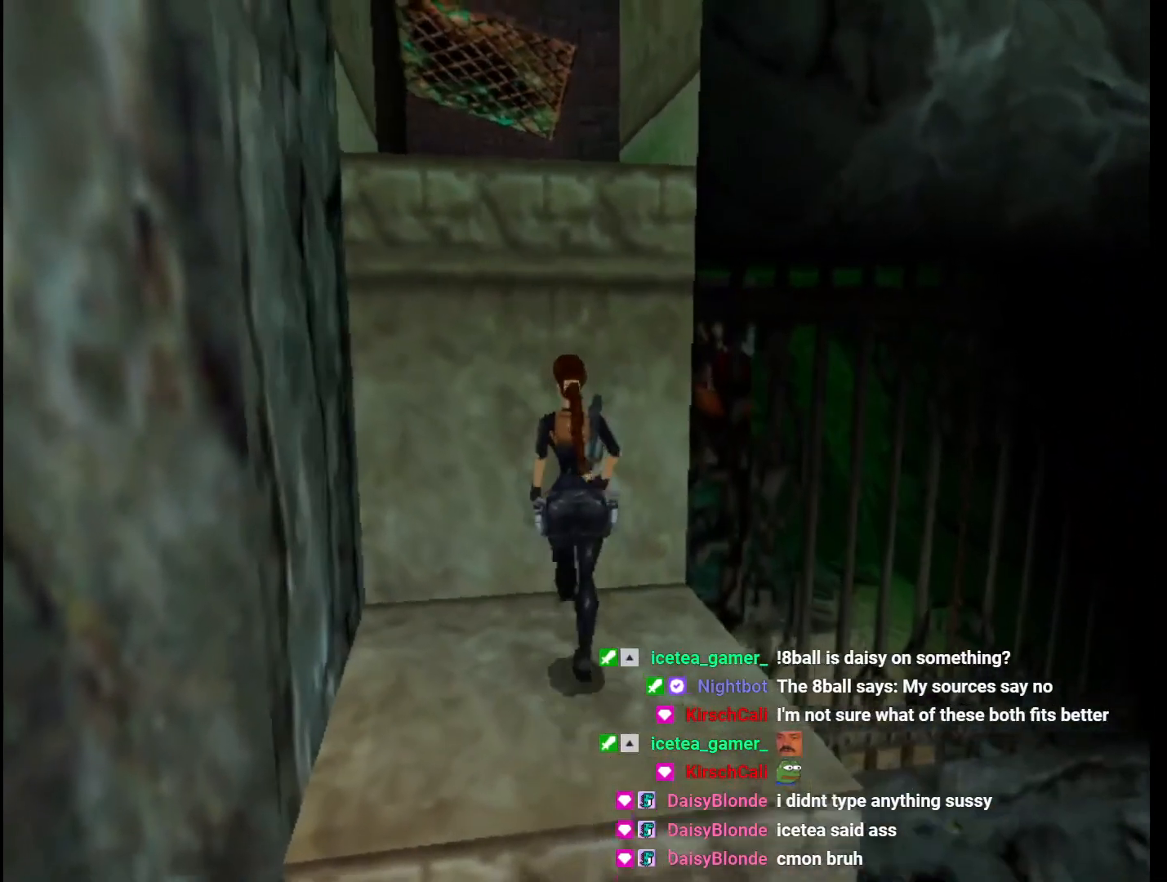
Gameplay with keyboard; each line is a JSON object with the keys held at the frame after it. "events" lists presses ("down") and releases ("up") of "1", "2", "3", "4", "5", "6", "action", "dash", "down", "duck", "f5", "f6", "flare", "guns", "inv", "jump", "left", "lmed", "look", "right", "roll", "smed", "stplft", "stprt", "up" and "walk" between this image and that frame as [ms after this image, input, new state], when the widget could be followed in between. No other keys are recorded. Mouse input is not recorded. Key names are as the overlay labels them; some are game actions (e.g. jump) rather than physical keys.
{"keys": ["action", "up"], "events": [[33, "left", "down"], [200, "left", "up"]]}
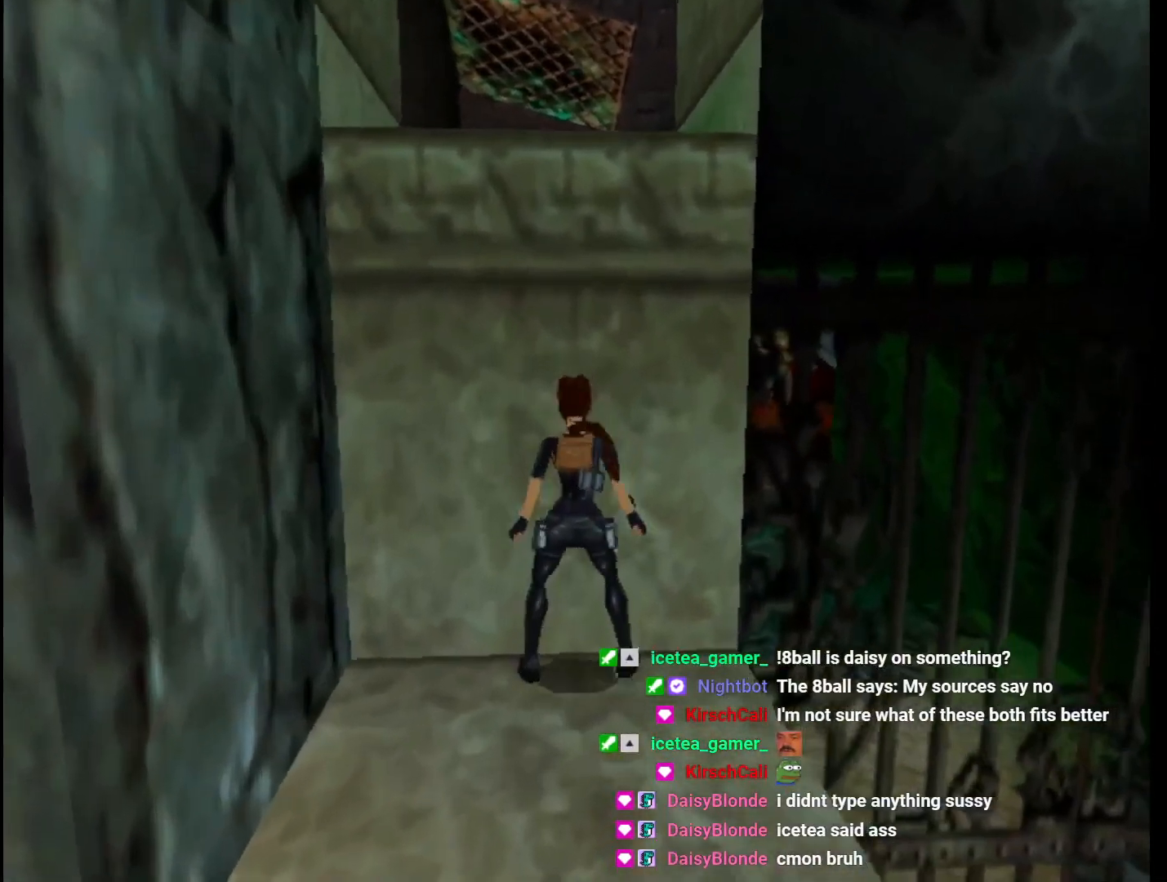
{"keys": ["action", "up"], "events": []}
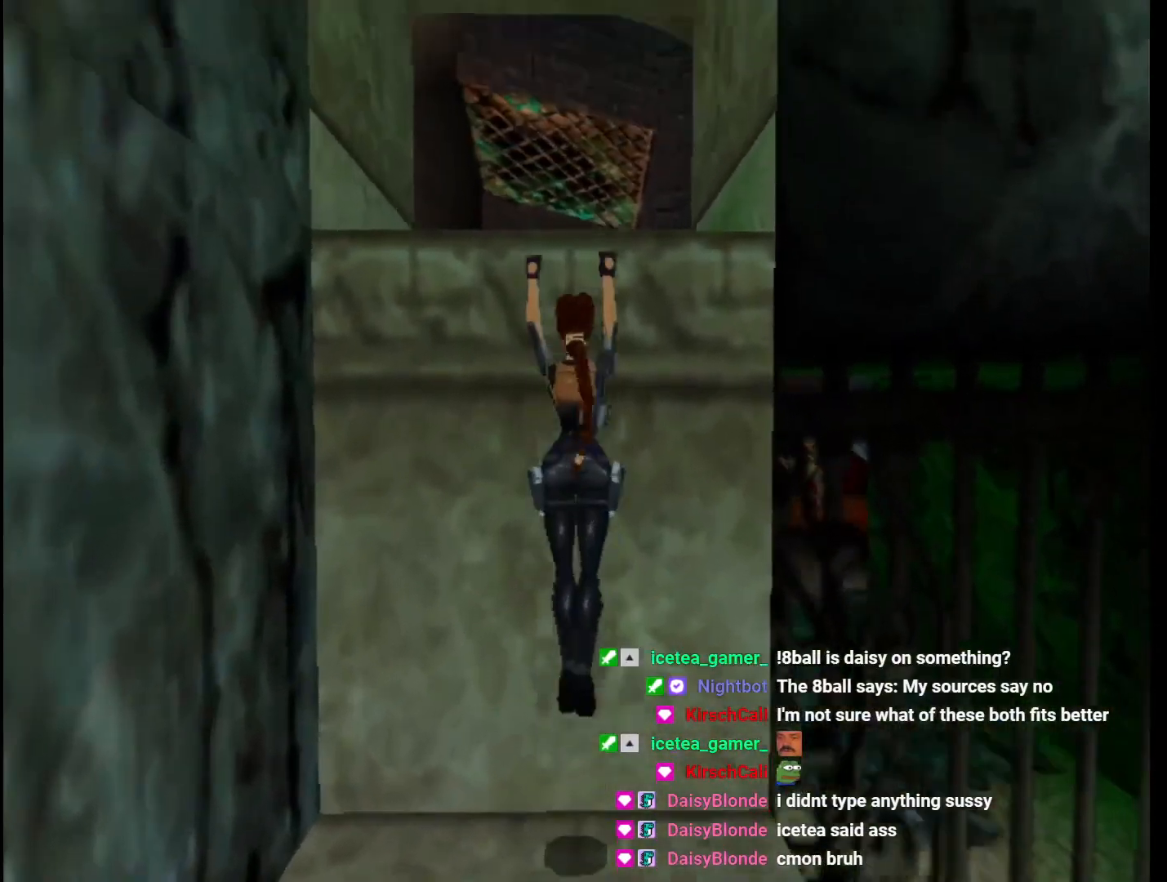
{"keys": ["action", "up"], "events": []}
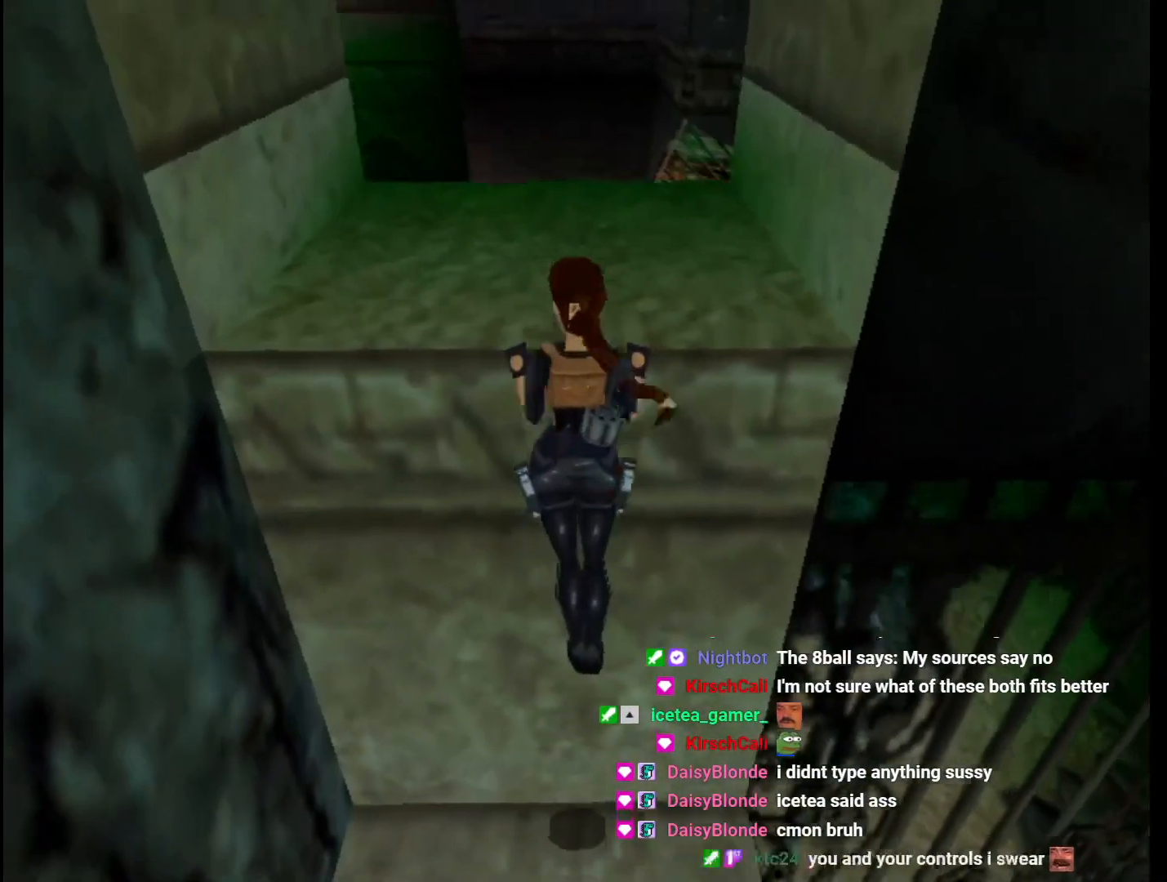
{"keys": ["flare", "up"], "events": [[133, "flare", "down"], [333, "action", "up"]]}
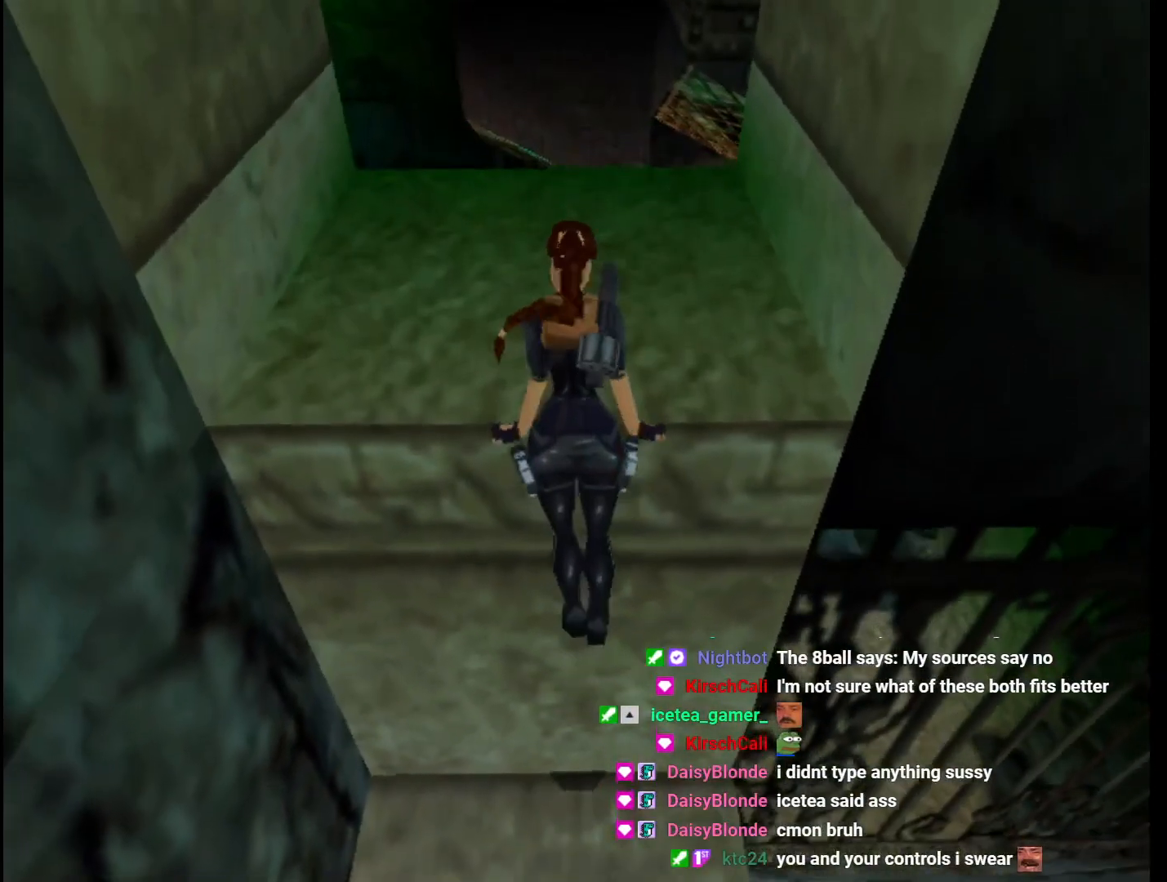
{"keys": ["flare", "up"], "events": []}
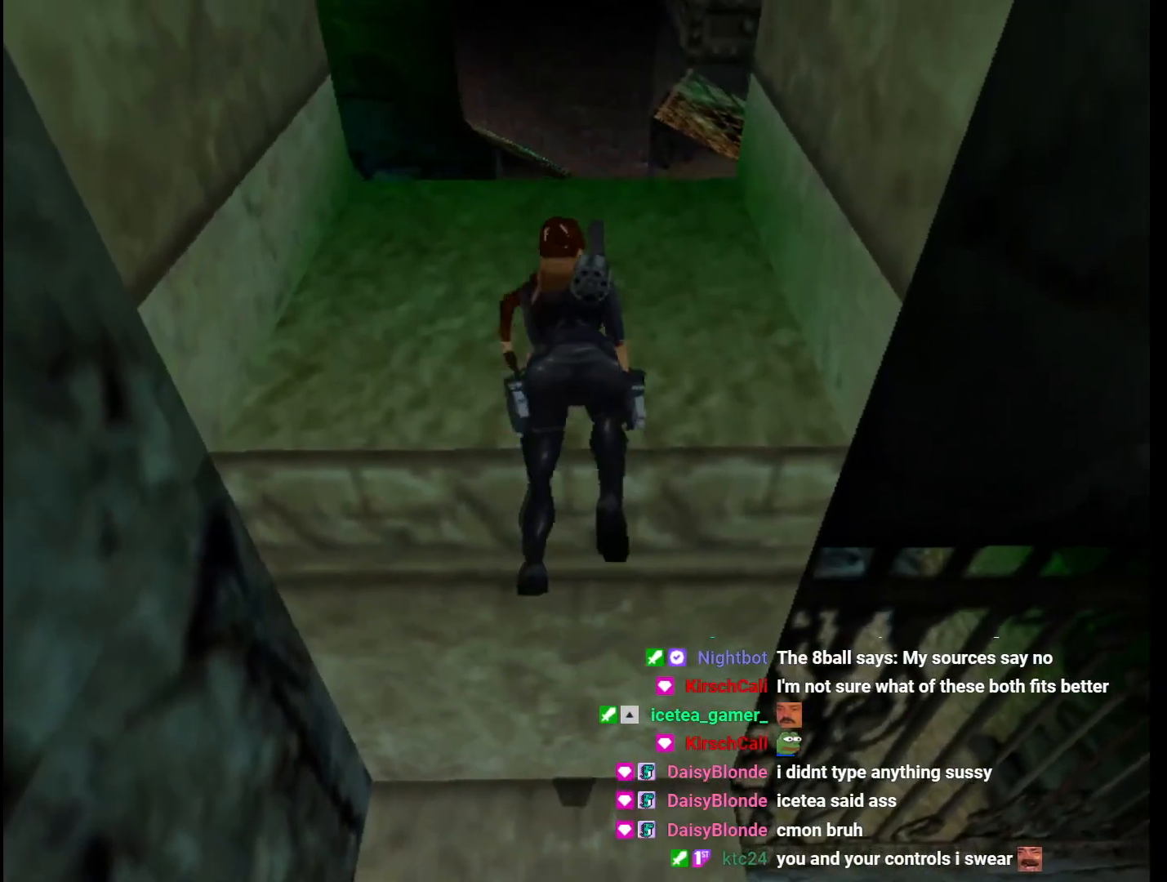
{"keys": ["flare", "up"], "events": []}
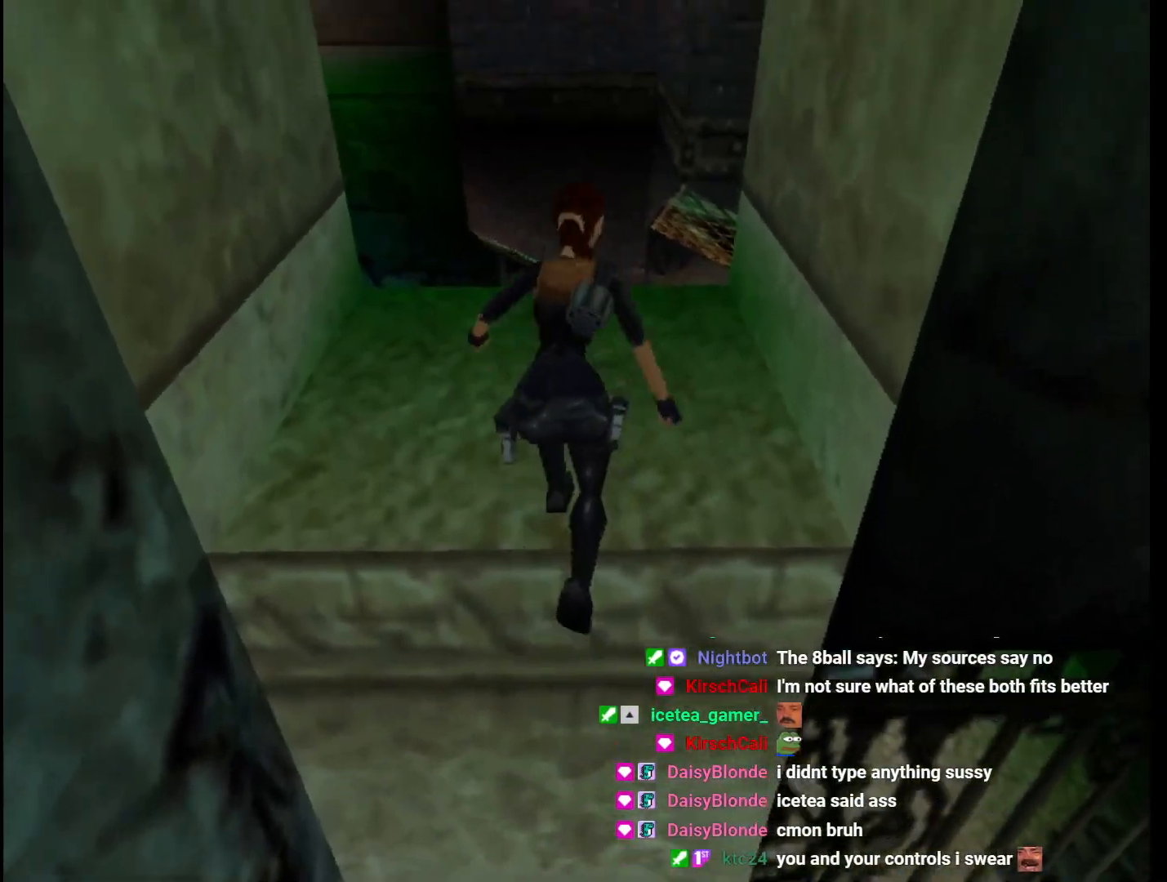
{"keys": ["up"], "events": [[333, "flare", "up"]]}
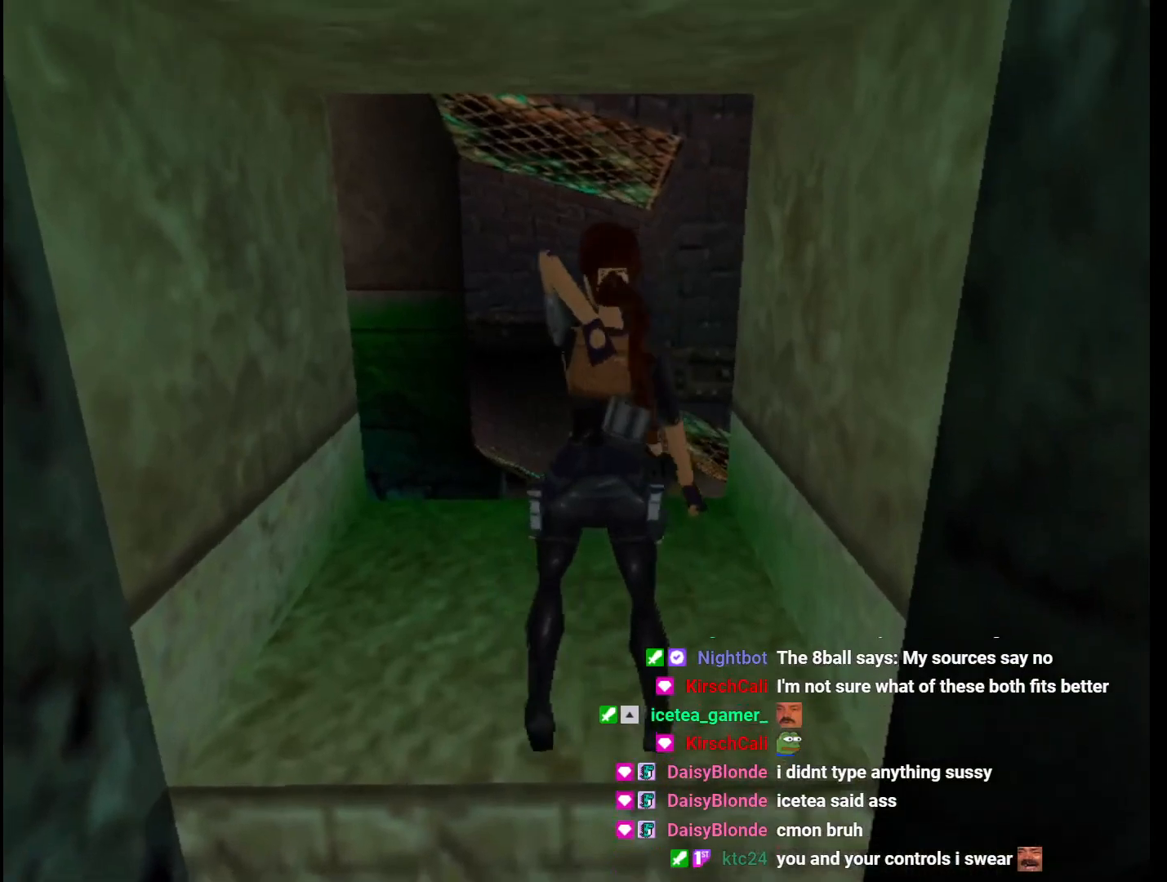
{"keys": ["right", "up"], "events": [[300, "right", "down"]]}
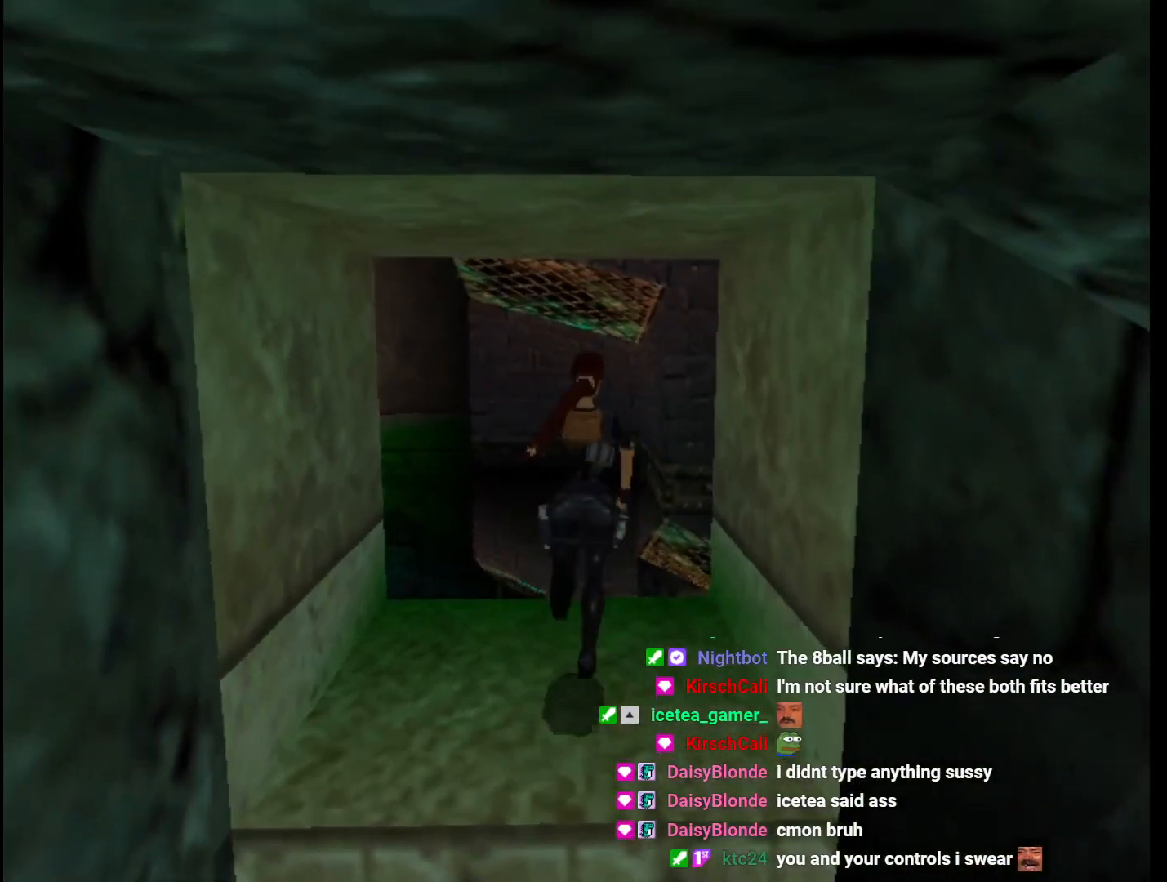
{"keys": ["right", "roll", "up"], "events": [[467, "roll", "down"]]}
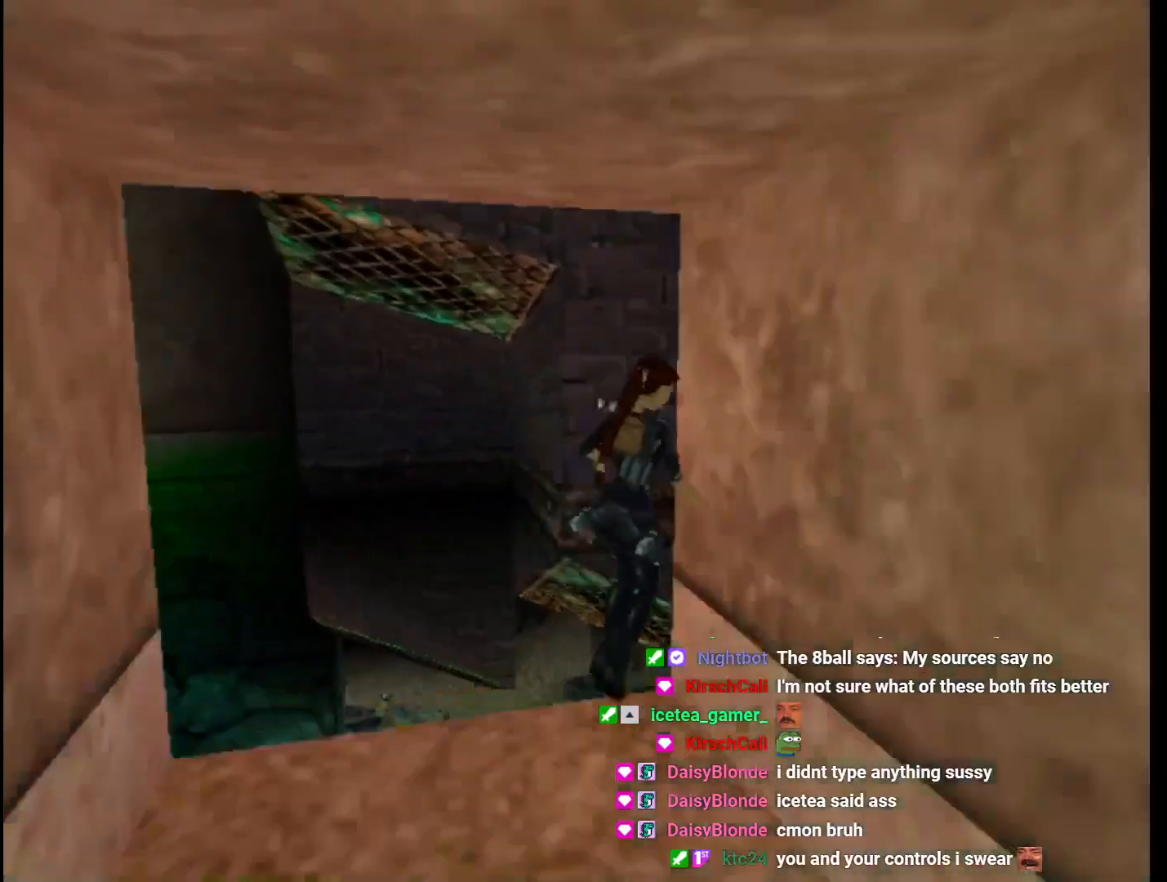
{"keys": ["flare", "up"], "events": [[100, "roll", "up"], [367, "right", "up"], [467, "flare", "down"]]}
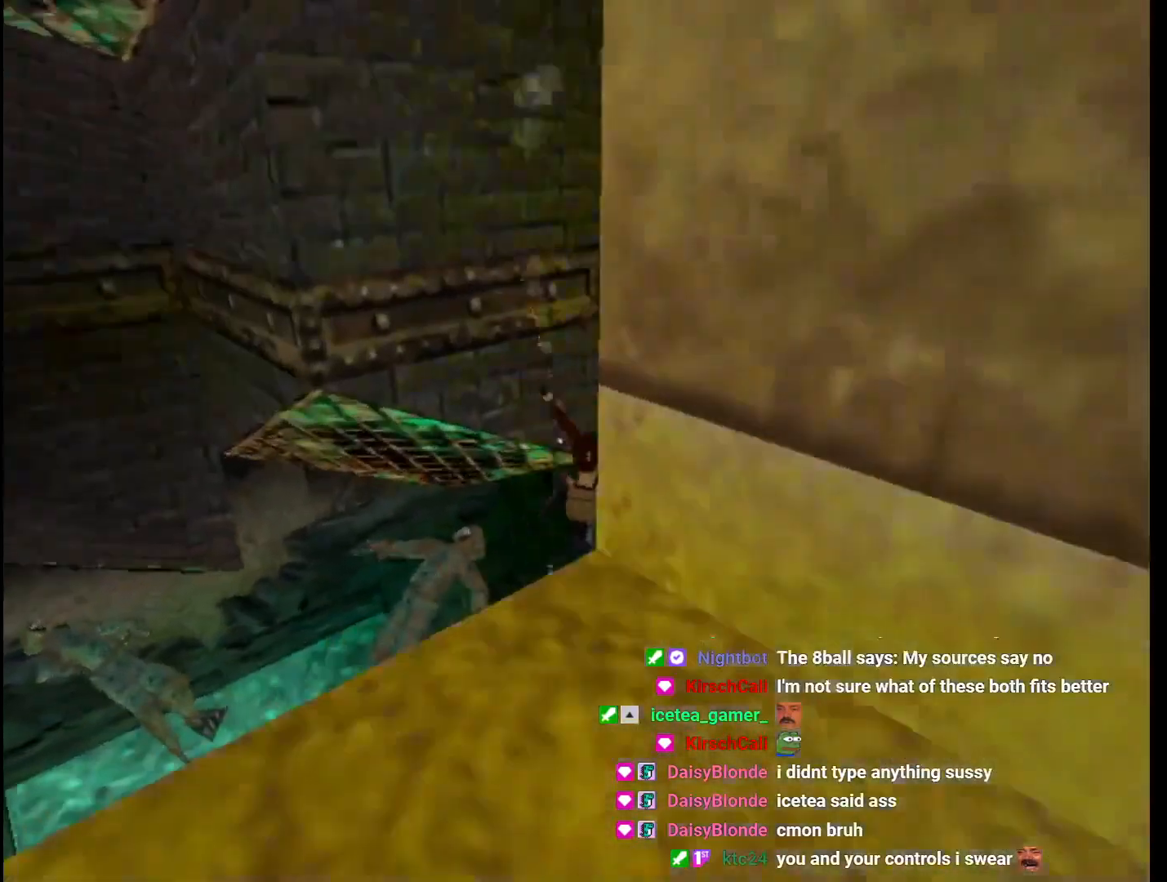
{"keys": ["left", "up"], "events": [[33, "left", "down"], [67, "flare", "up"], [100, "flare", "down"], [167, "left", "up"], [200, "flare", "up"], [267, "flare", "down"], [367, "flare", "up"], [400, "flare", "down"], [500, "flare", "up"], [500, "left", "down"]]}
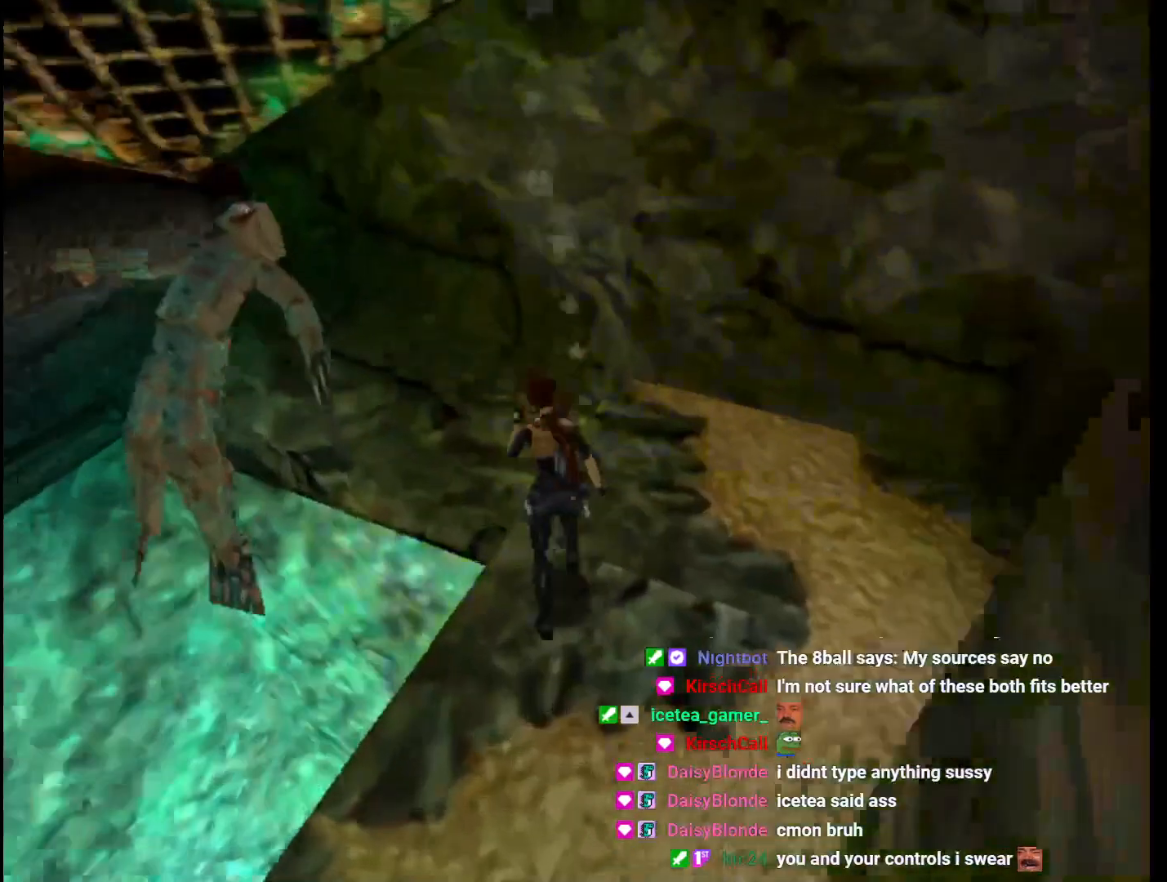
{"keys": ["left", "up"], "events": []}
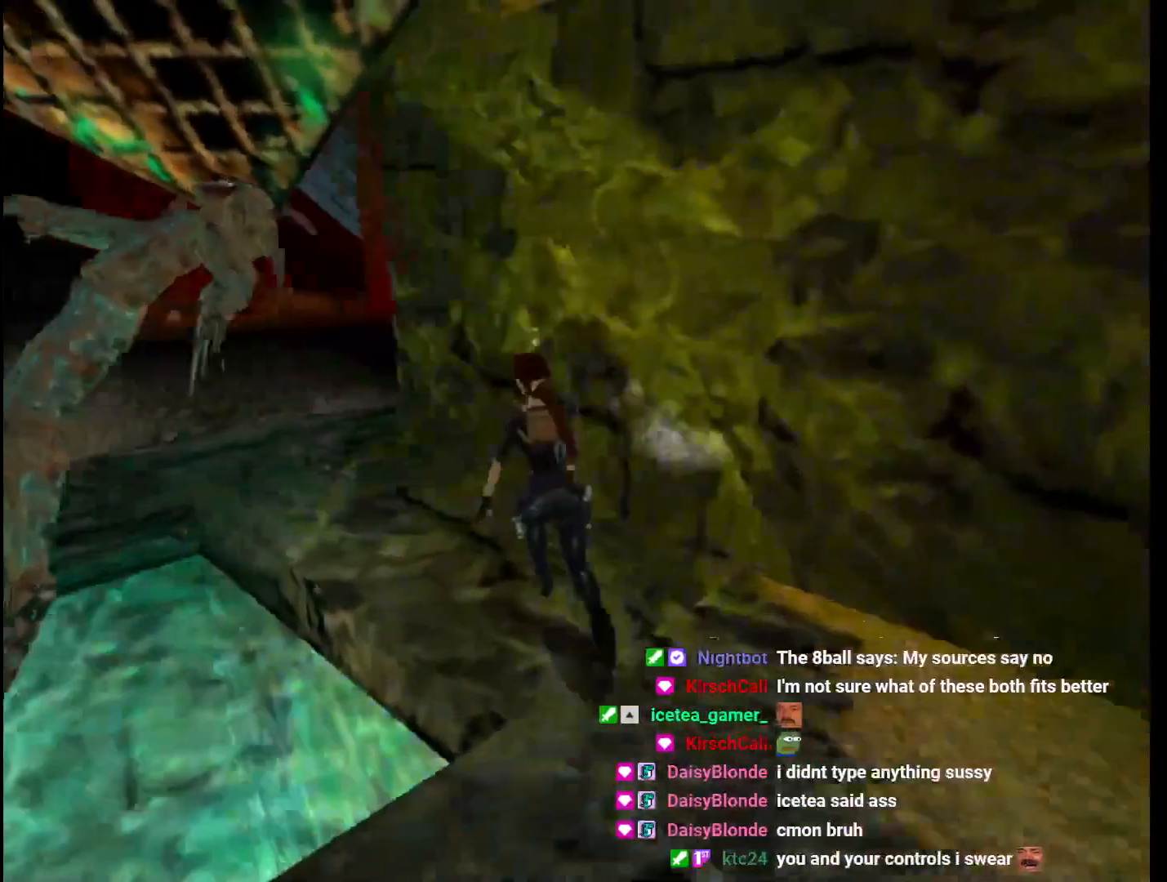
{"keys": ["up"], "events": [[167, "guns", "down"], [167, "left", "up"], [333, "guns", "up"]]}
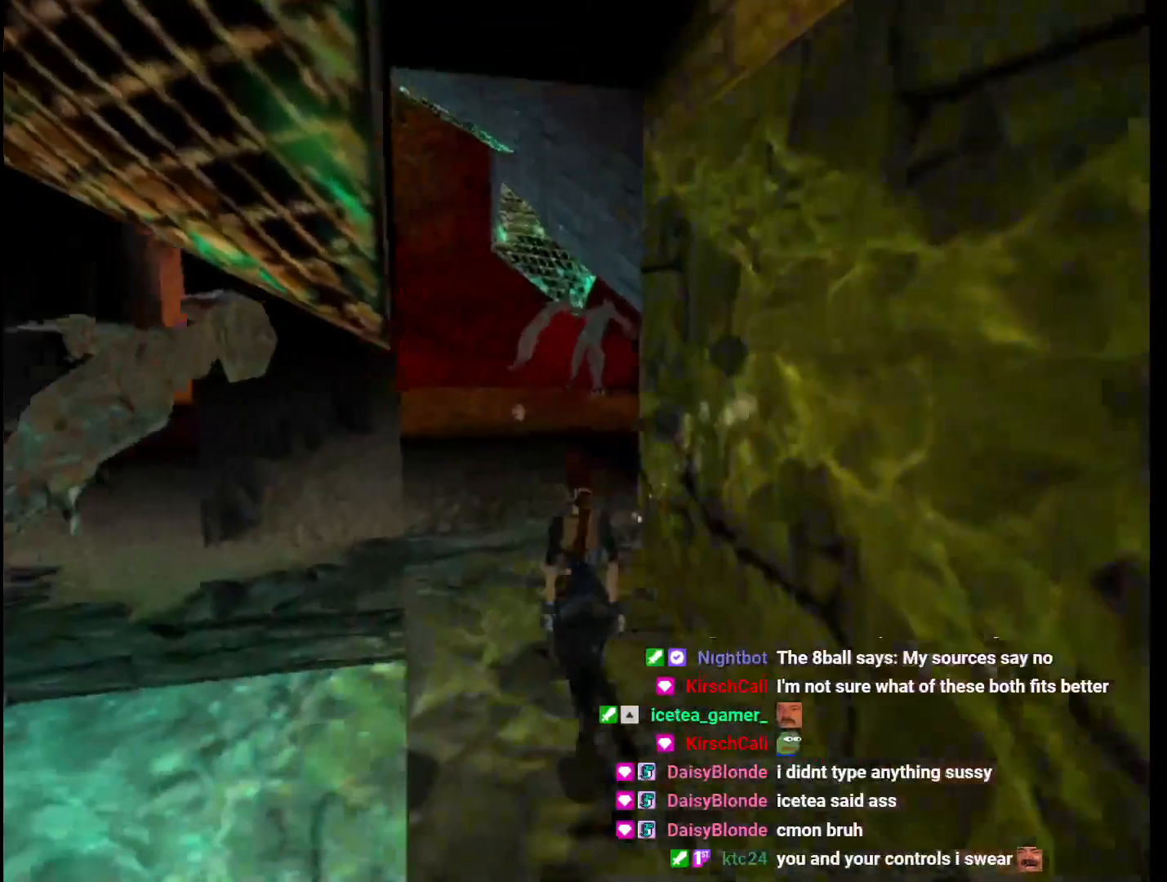
{"keys": ["up"], "events": [[133, "left", "down"], [300, "left", "up"]]}
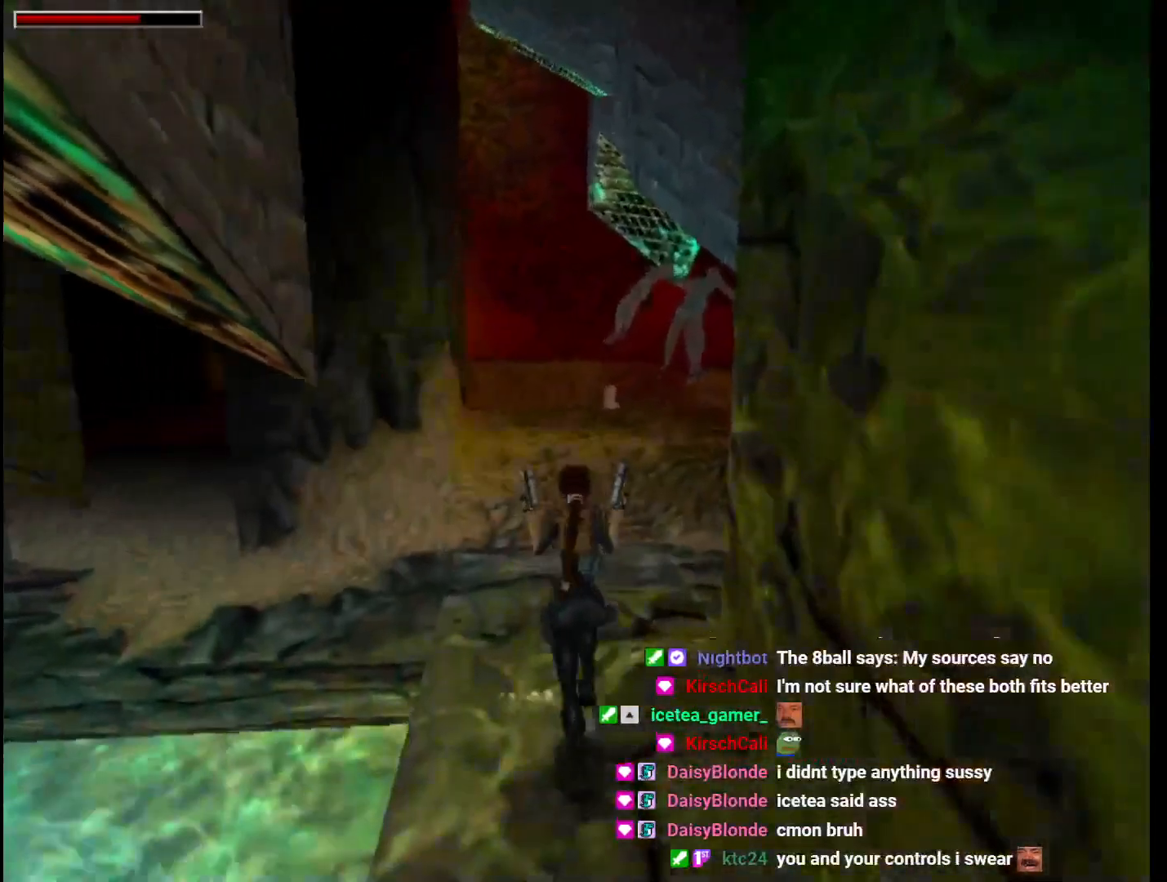
{"keys": ["up"], "events": [[133, "left", "down"], [467, "left", "up"]]}
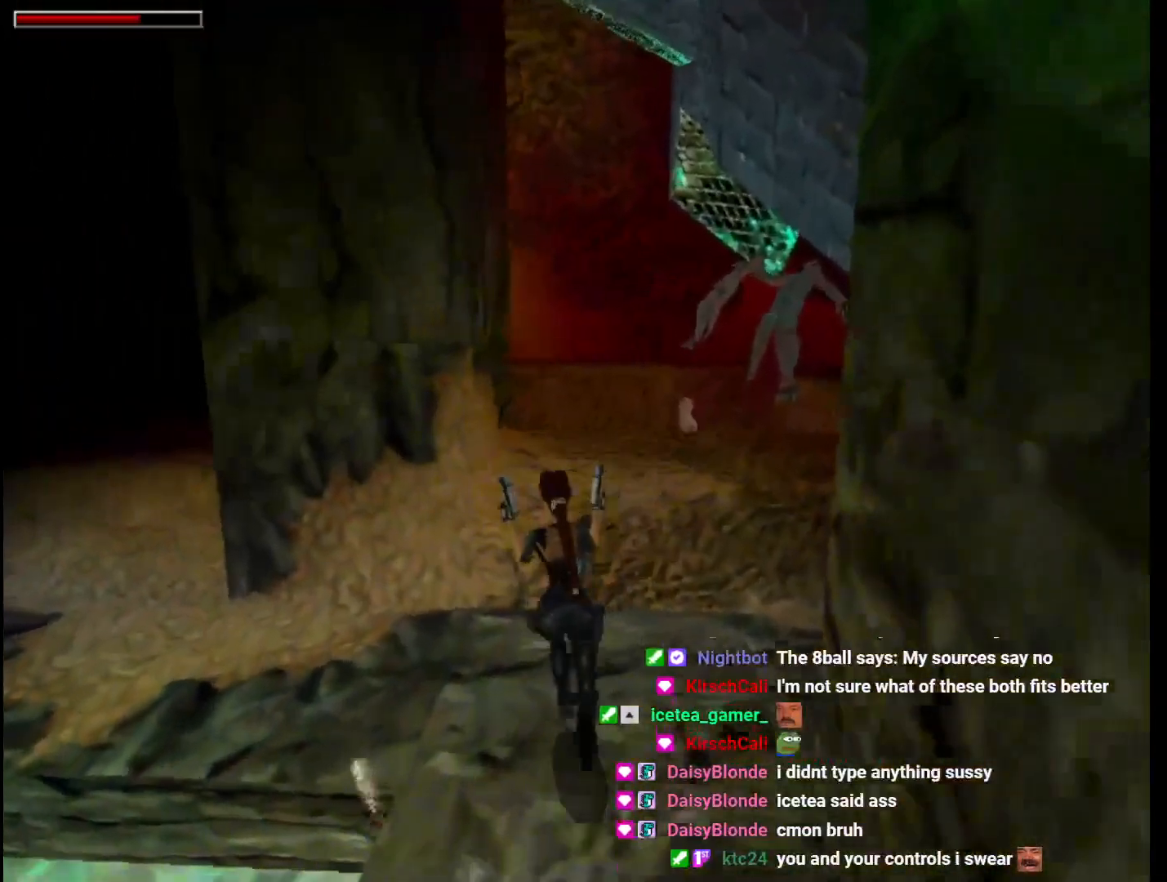
{"keys": ["up"], "events": [[67, "left", "down"], [100, "jump", "down"], [333, "left", "up"], [467, "jump", "up"]]}
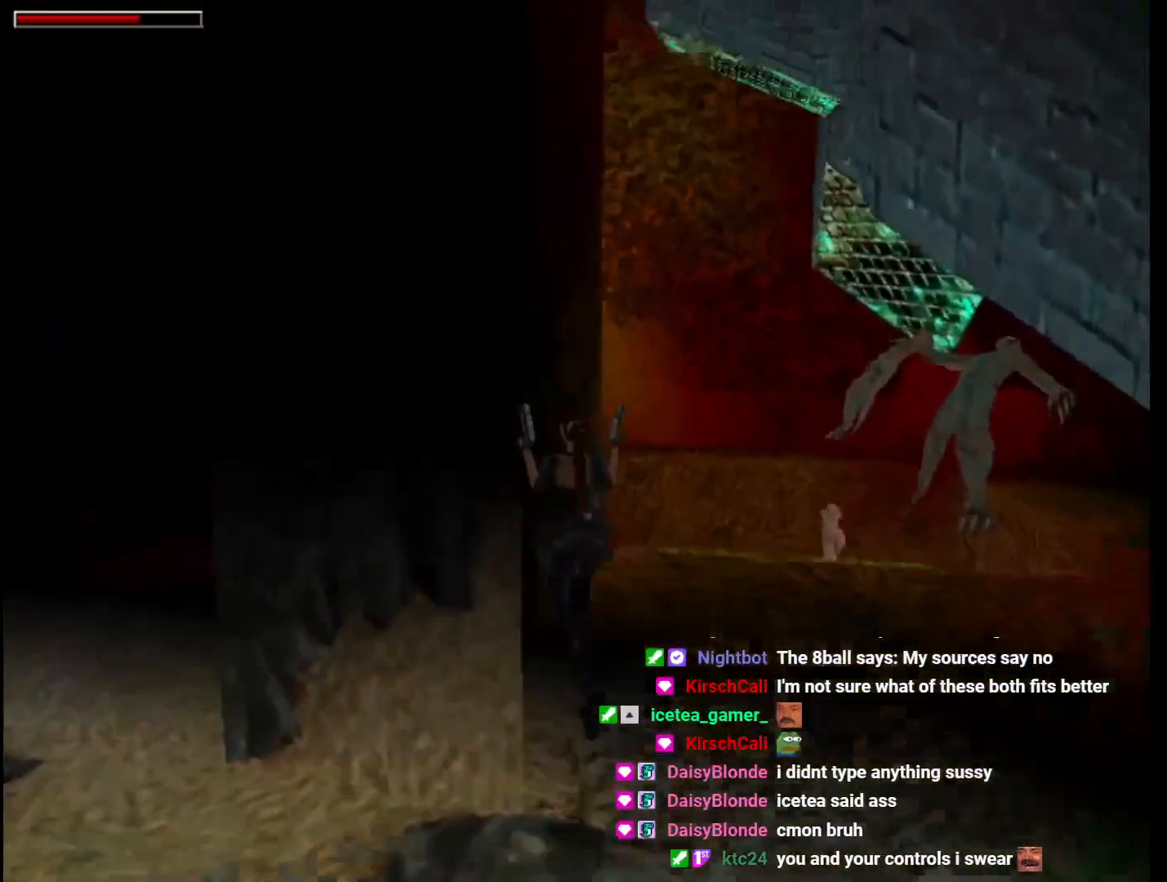
{"keys": ["up"], "events": [[133, "right", "down"], [267, "right", "up"]]}
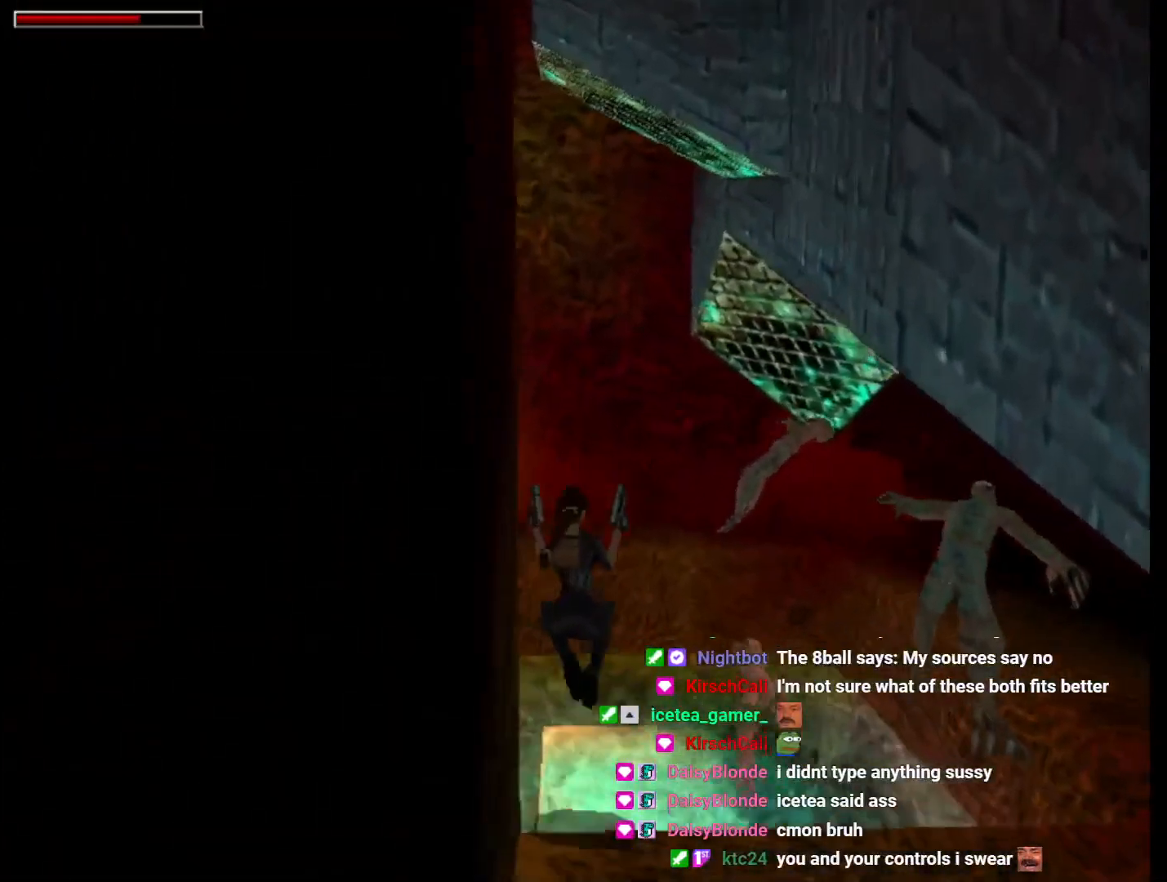
{"keys": ["guns", "right", "up"], "events": [[33, "left", "down"], [133, "left", "up"], [133, "right", "down"], [500, "guns", "down"]]}
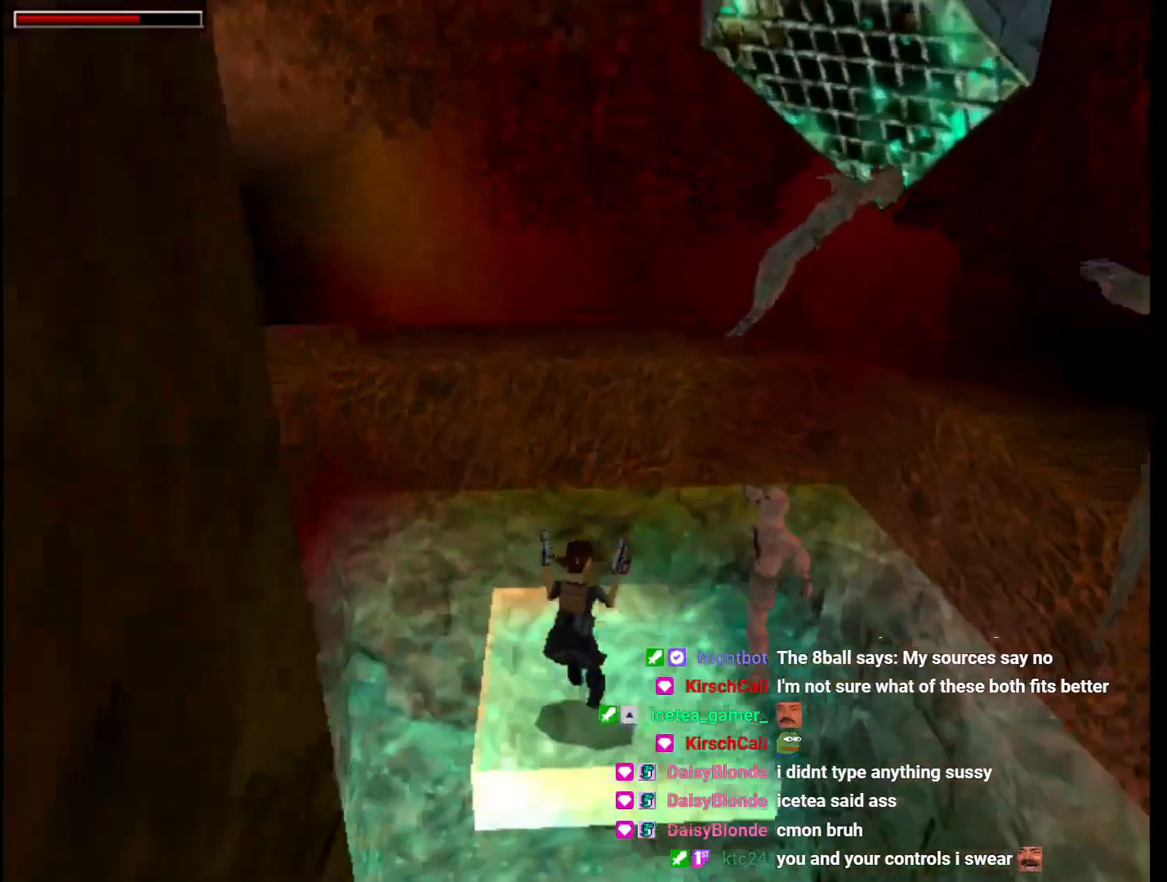
{"keys": ["right"], "events": [[167, "guns", "up"], [233, "up", "up"]]}
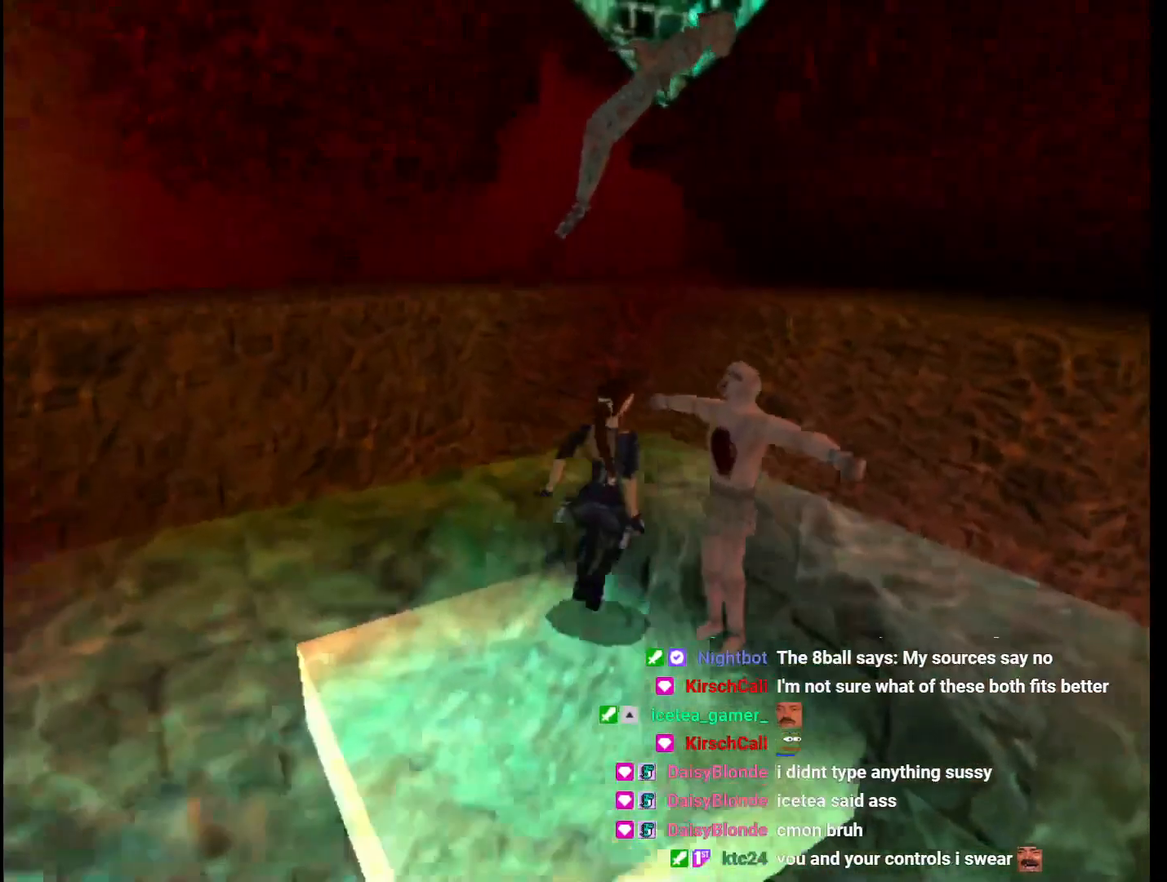
{"keys": ["action", "left"], "events": [[200, "action", "down"], [267, "up", "down"], [300, "right", "up"], [367, "left", "down"], [500, "up", "up"]]}
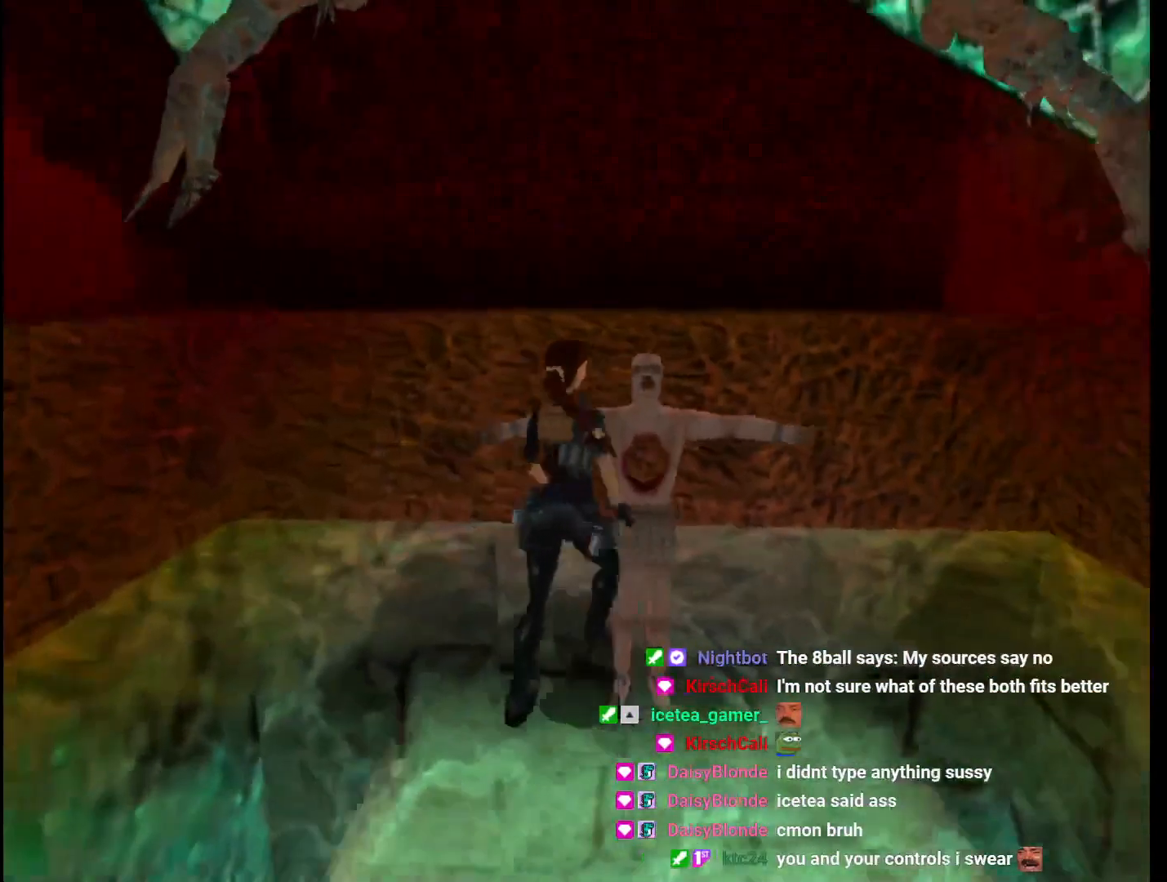
{"keys": ["action"], "events": [[267, "left", "up"]]}
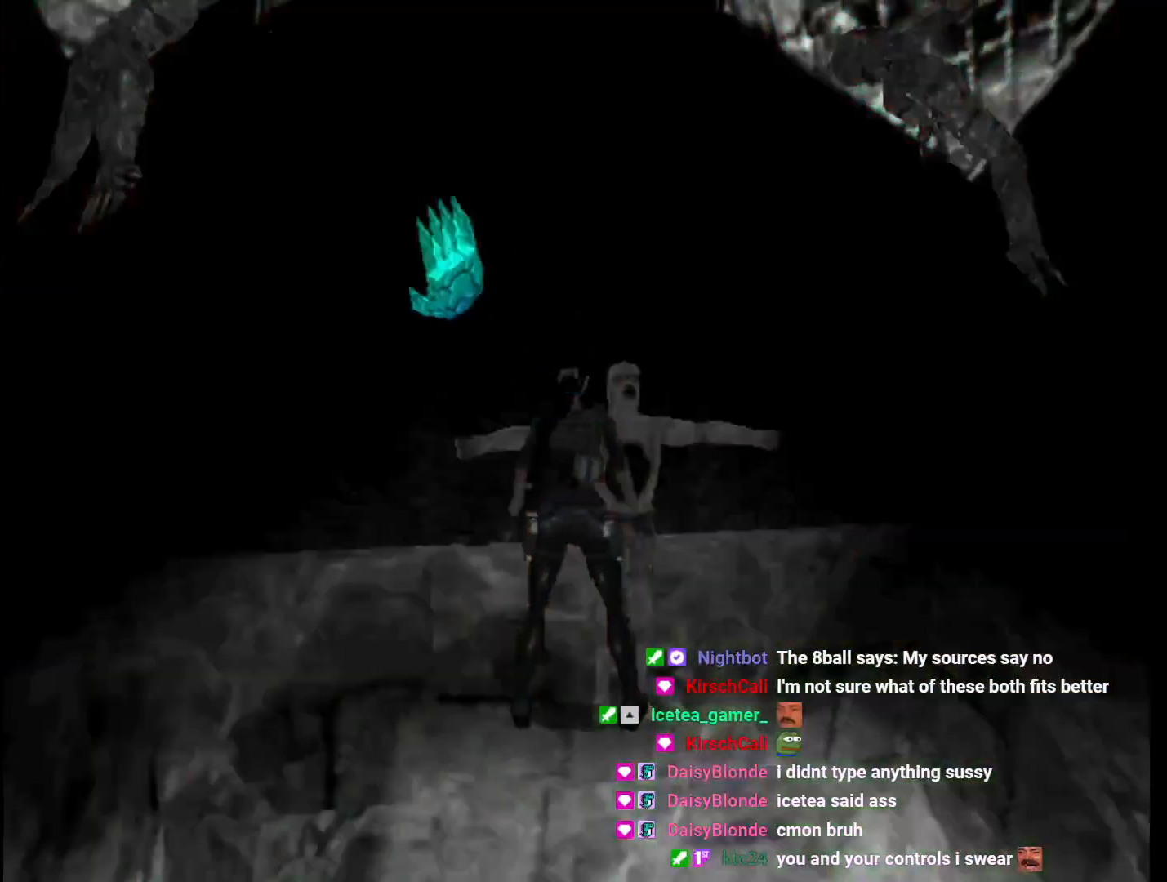
{"keys": ["action"], "events": [[67, "action", "up"], [333, "action", "down"], [433, "action", "up"], [467, "action", "down"]]}
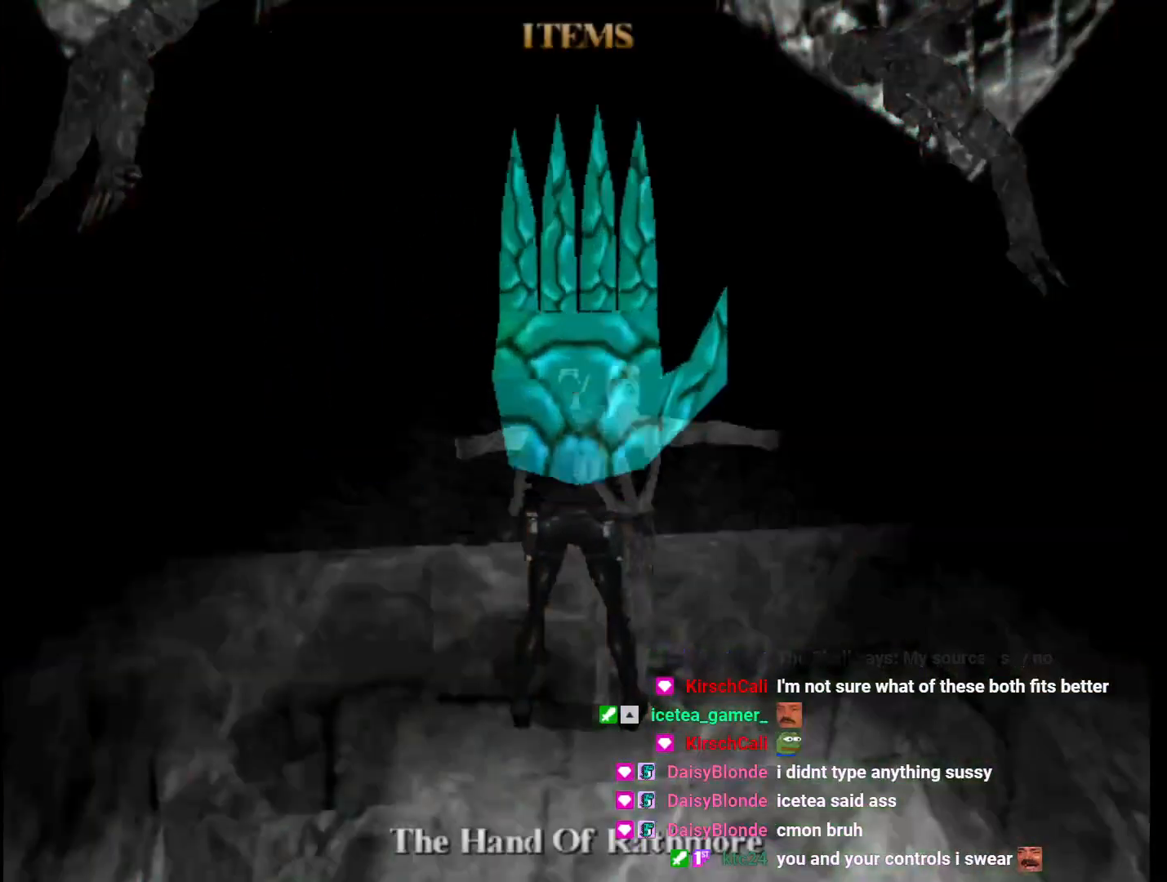
{"keys": ["jump", "left"], "events": [[33, "action", "up"], [67, "action", "down"], [200, "action", "up"], [300, "jump", "down"], [333, "left", "down"]]}
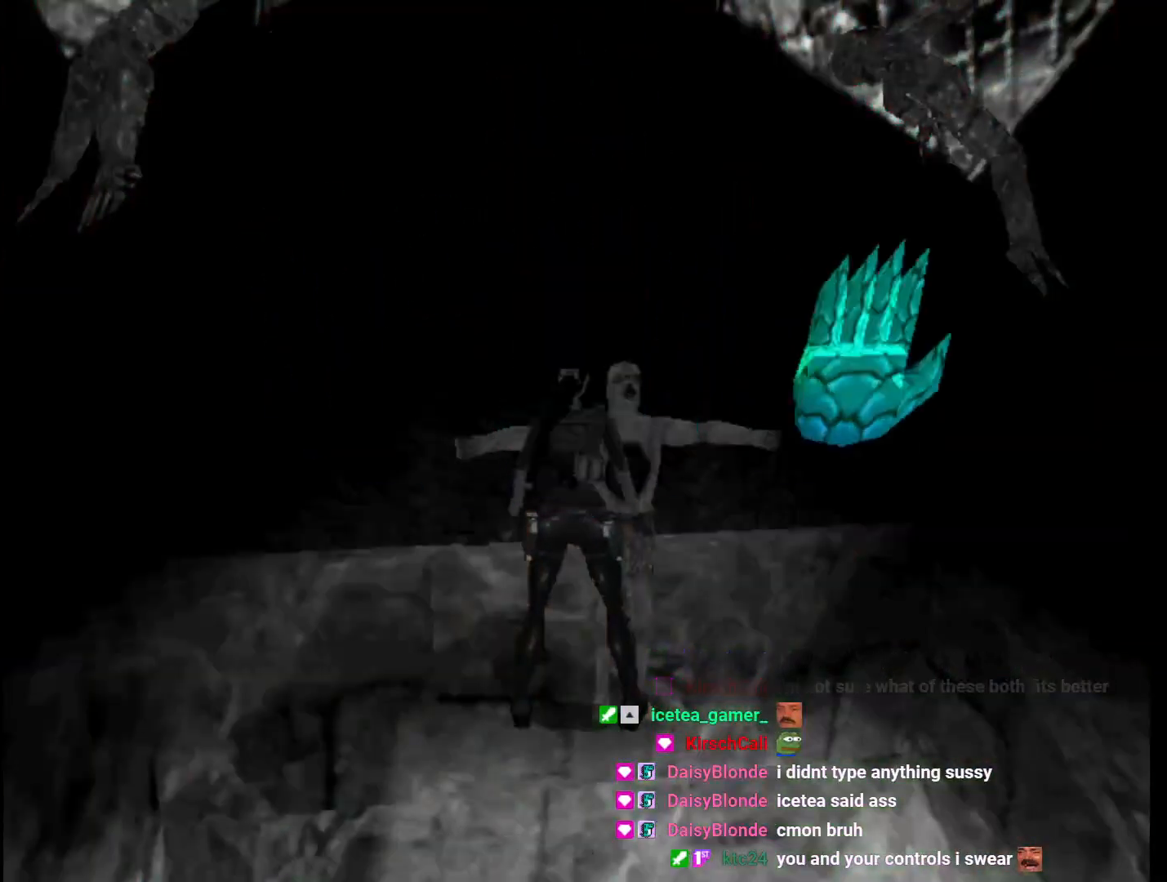
{"keys": ["jump", "left"], "events": []}
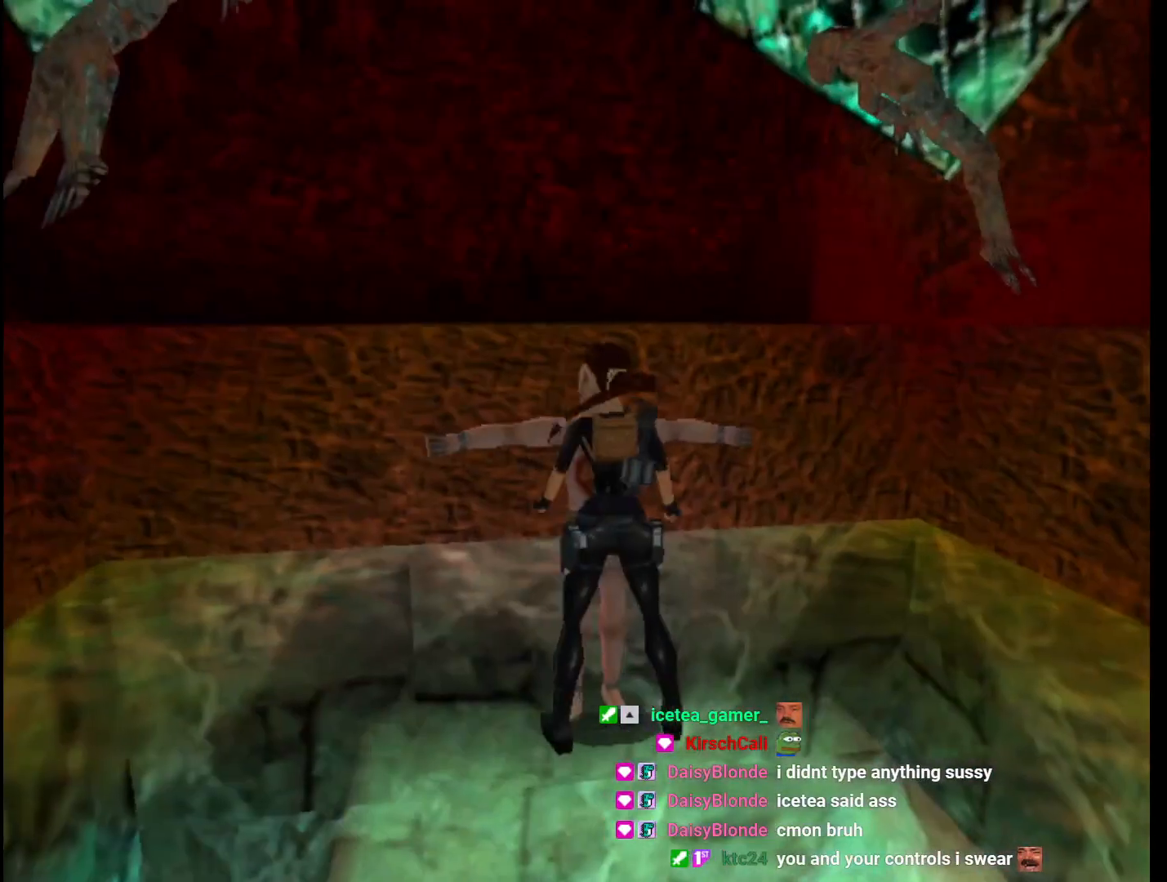
{"keys": ["jump", "left"], "events": []}
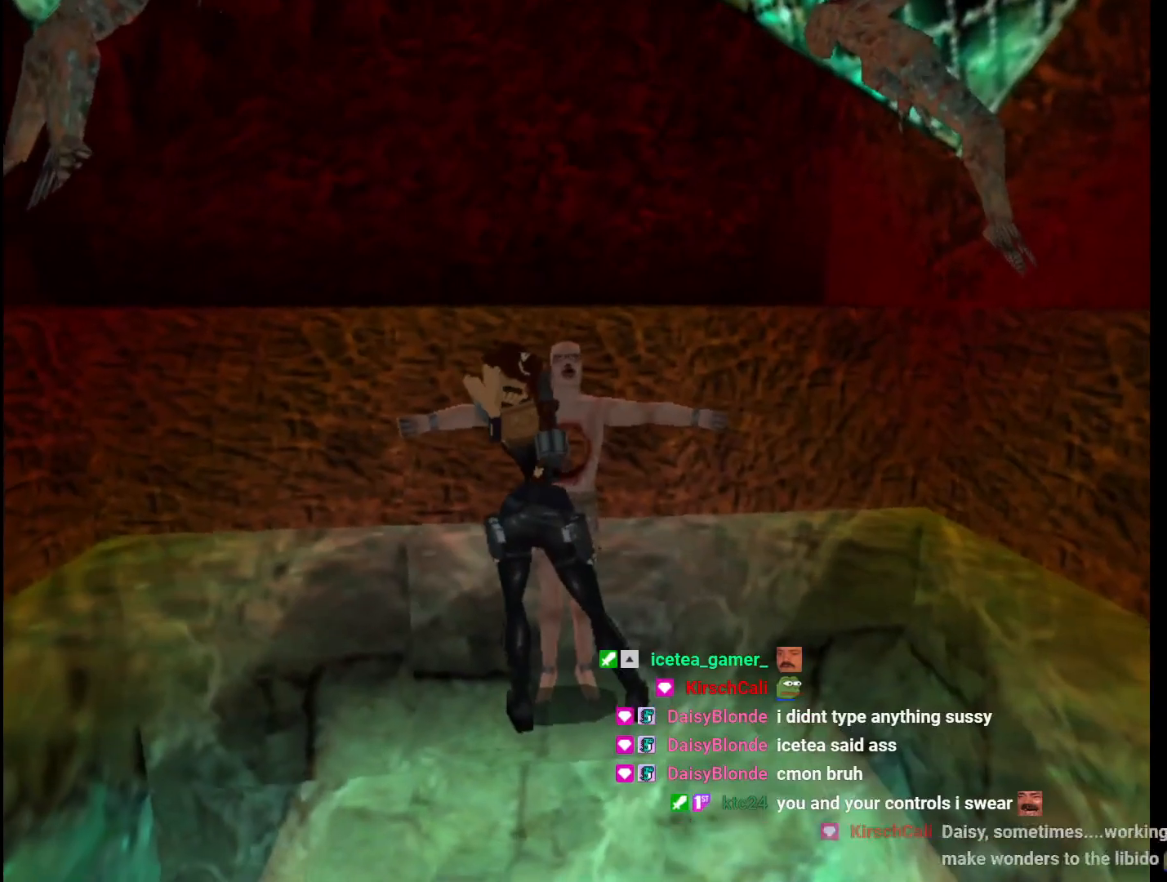
{"keys": ["jump", "left"], "events": []}
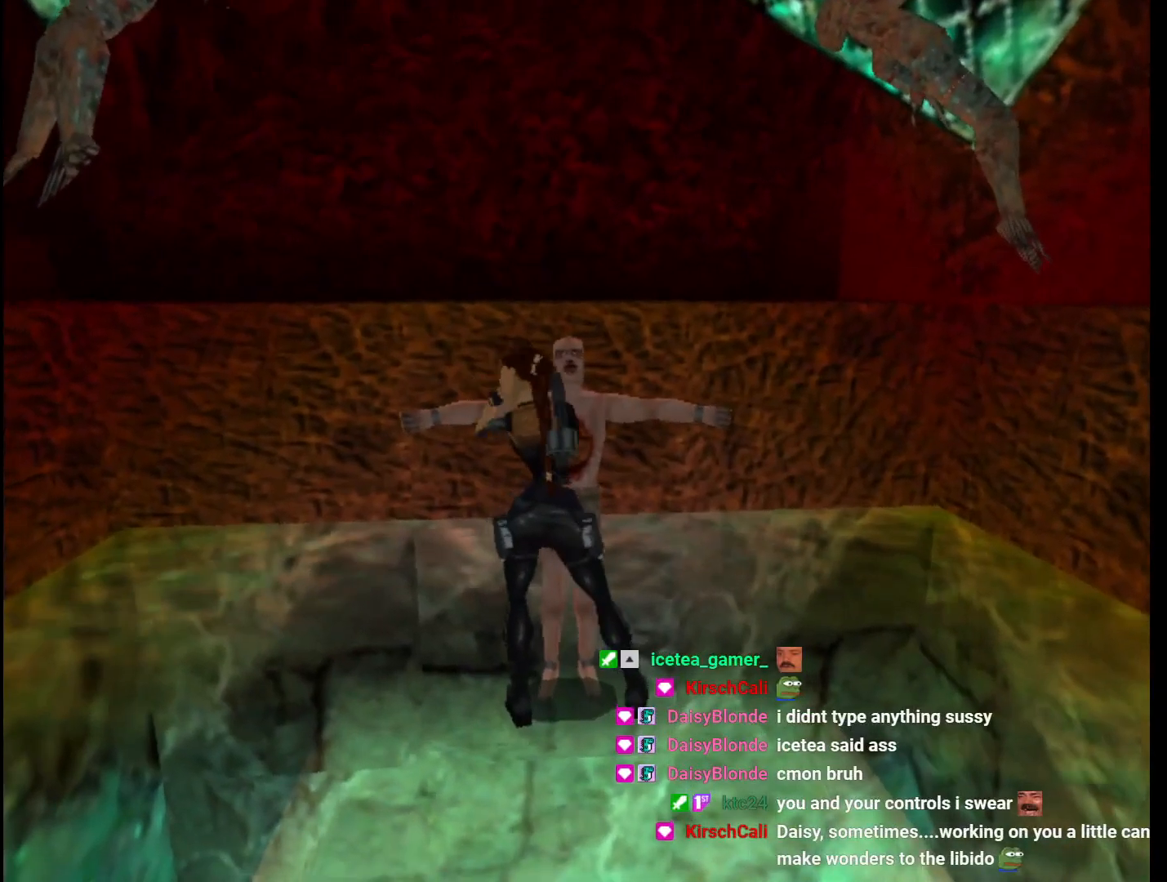
{"keys": ["jump", "left"], "events": []}
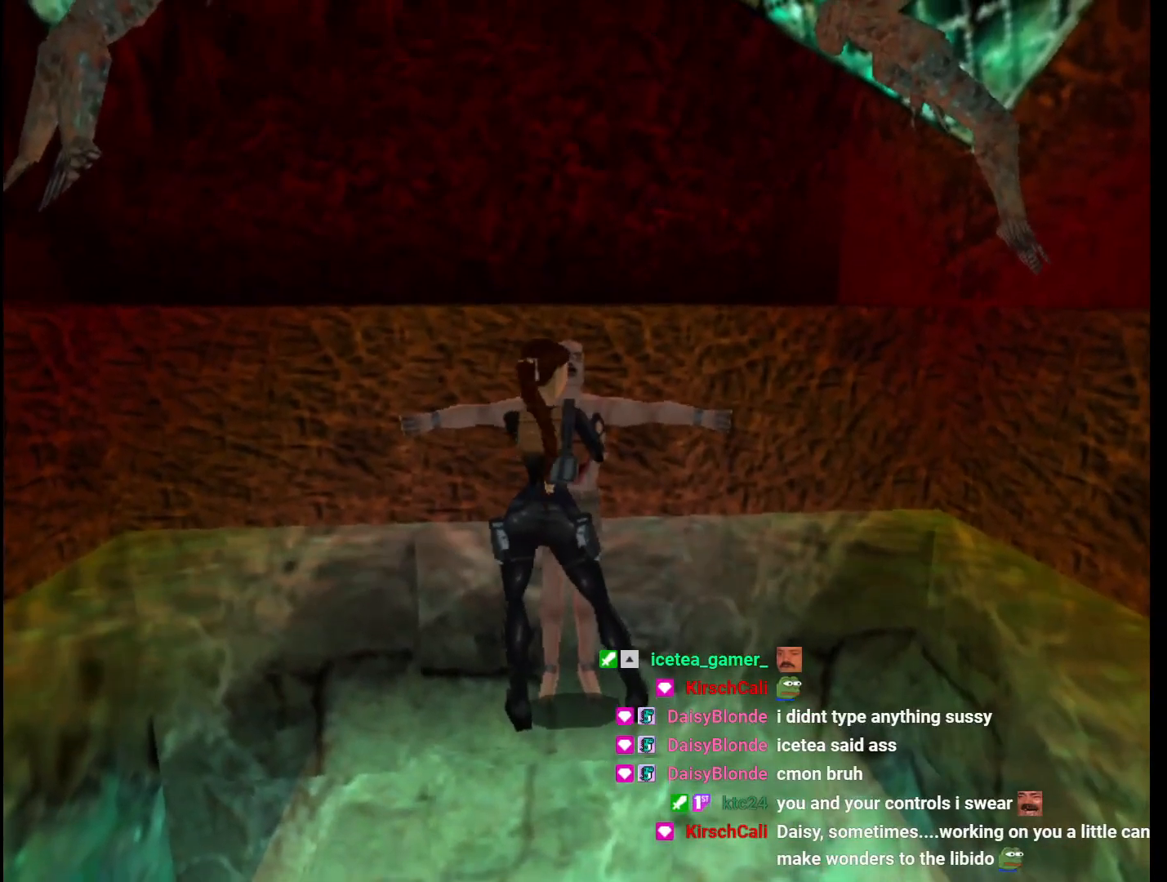
{"keys": ["jump", "left"], "events": []}
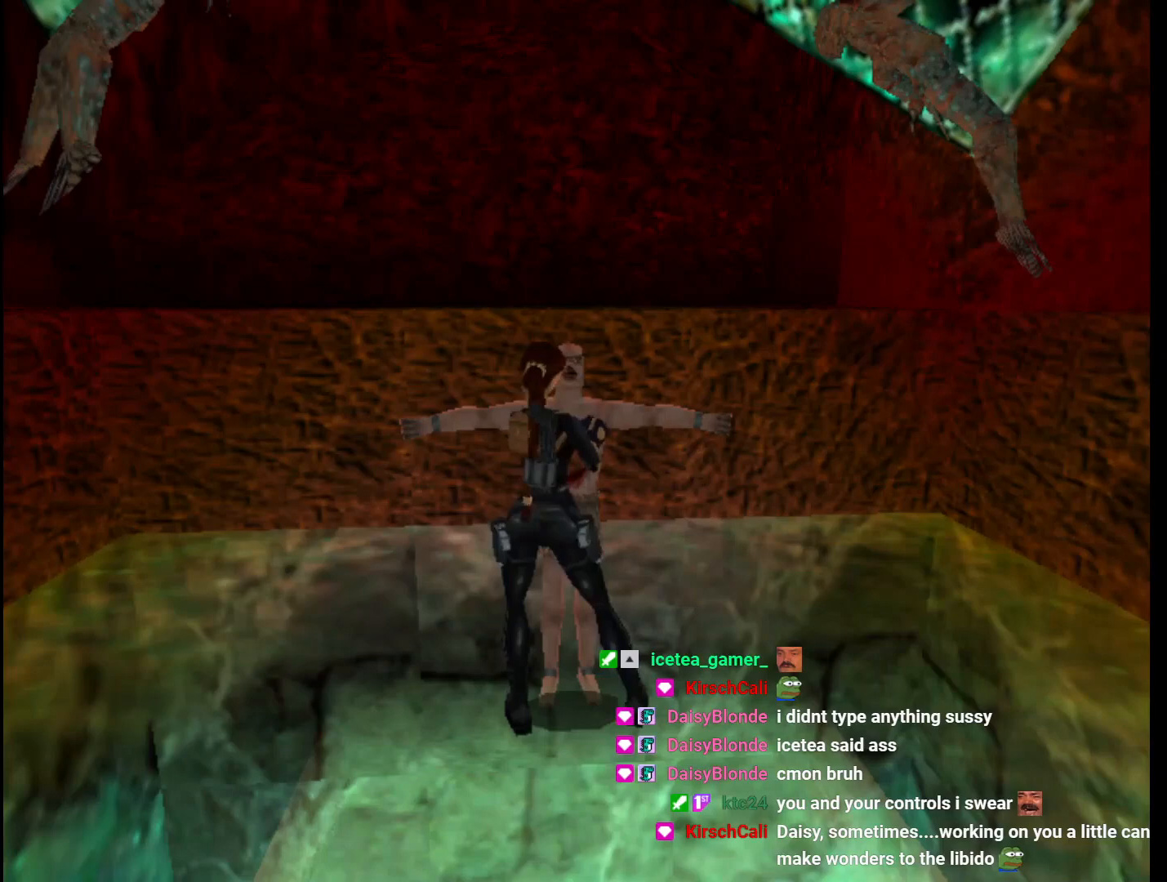
{"keys": ["jump", "left"], "events": []}
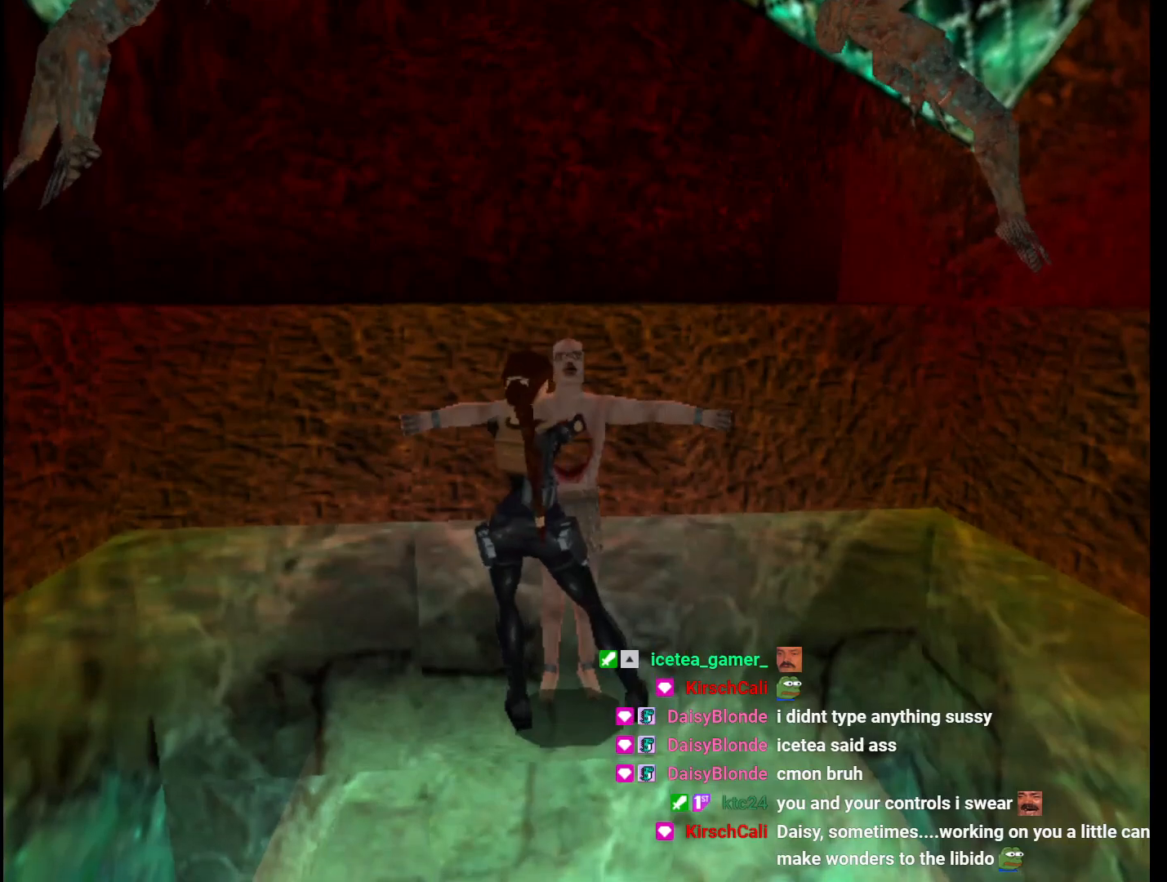
{"keys": ["jump", "left"], "events": []}
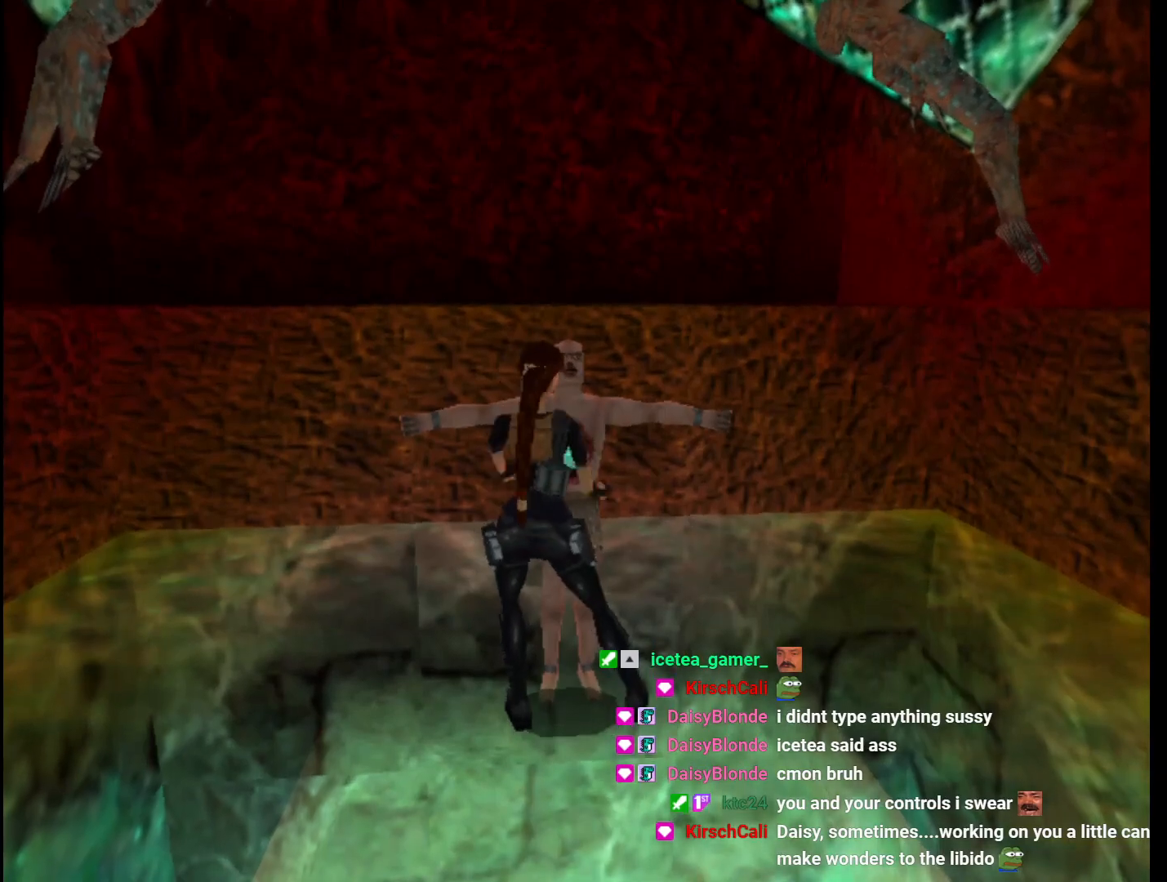
{"keys": ["jump", "left"], "events": []}